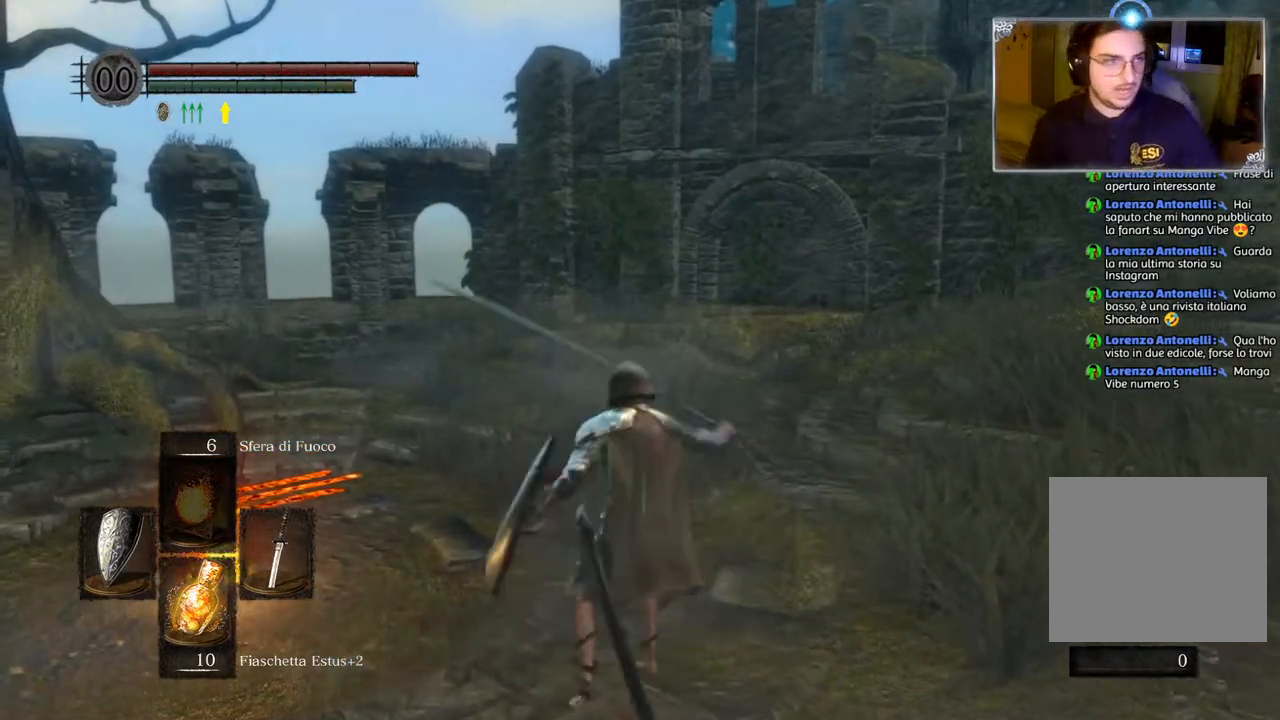
Gameplay with a controller (PlayStation layout); each line is a JSON object with the inputs held at the frame after it. "events" lists button and stick changes between this image and that frame as [ms after this image, input, new state], when the widget could be followed in between.
{"buttons": [], "left_stick": "center", "right_stick": "center", "events": [[117, "right_stick", "right"], [400, "right_stick", "center"]]}
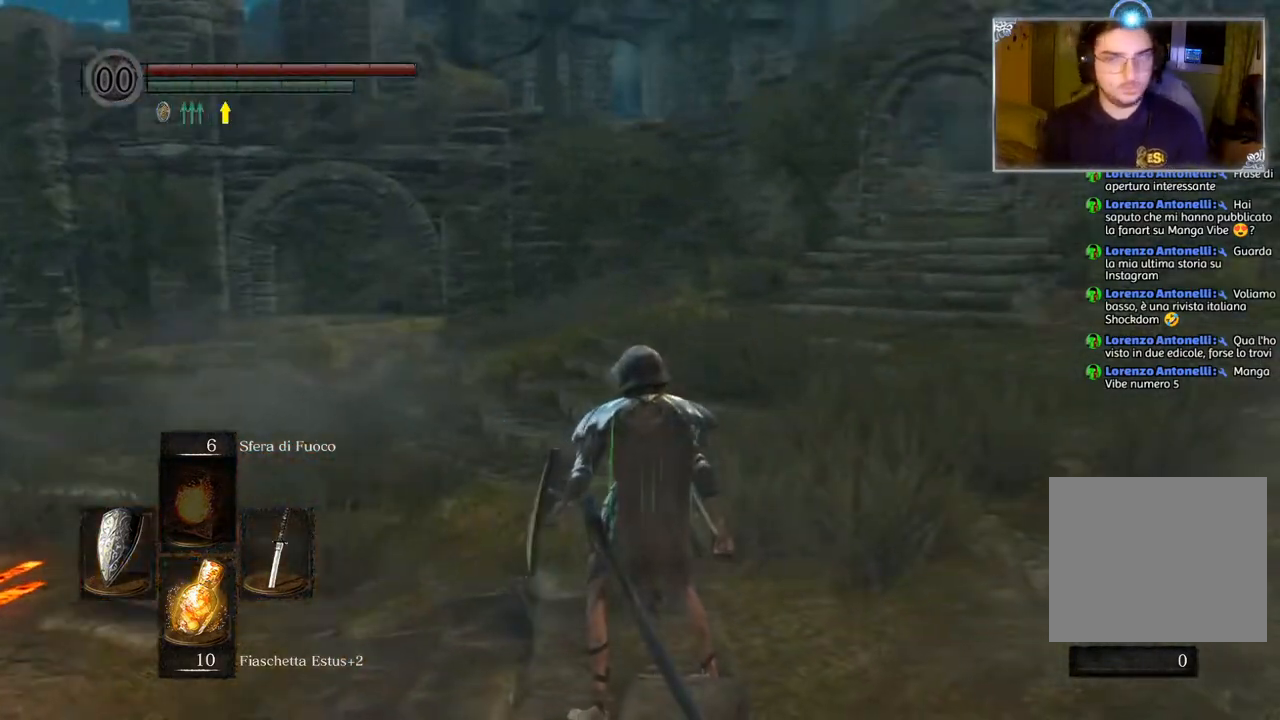
{"buttons": ["CIRCLE"], "left_stick": "up-right", "right_stick": "center", "events": [[350, "left_stick", "up-right"], [450, "CIRCLE", "down"]]}
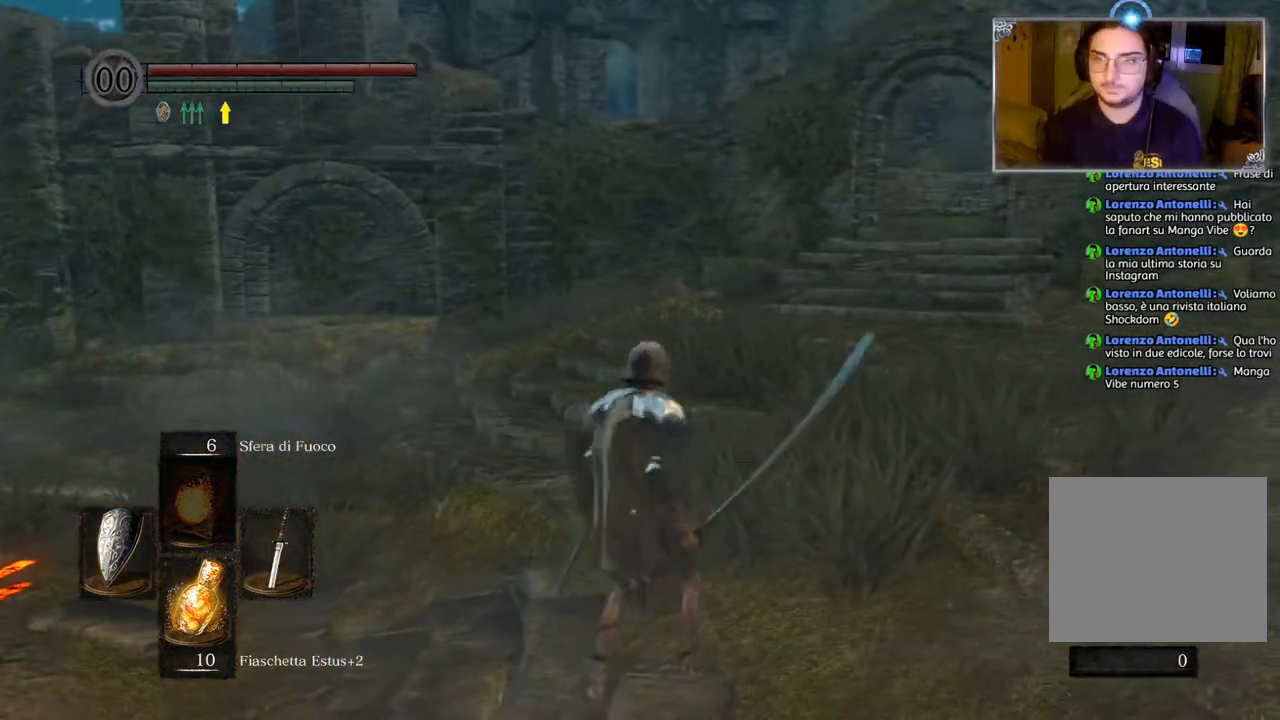
{"buttons": ["START"], "left_stick": "center", "right_stick": "center", "events": [[67, "CIRCLE", "up"], [283, "left_stick", "center"], [433, "START", "down"]]}
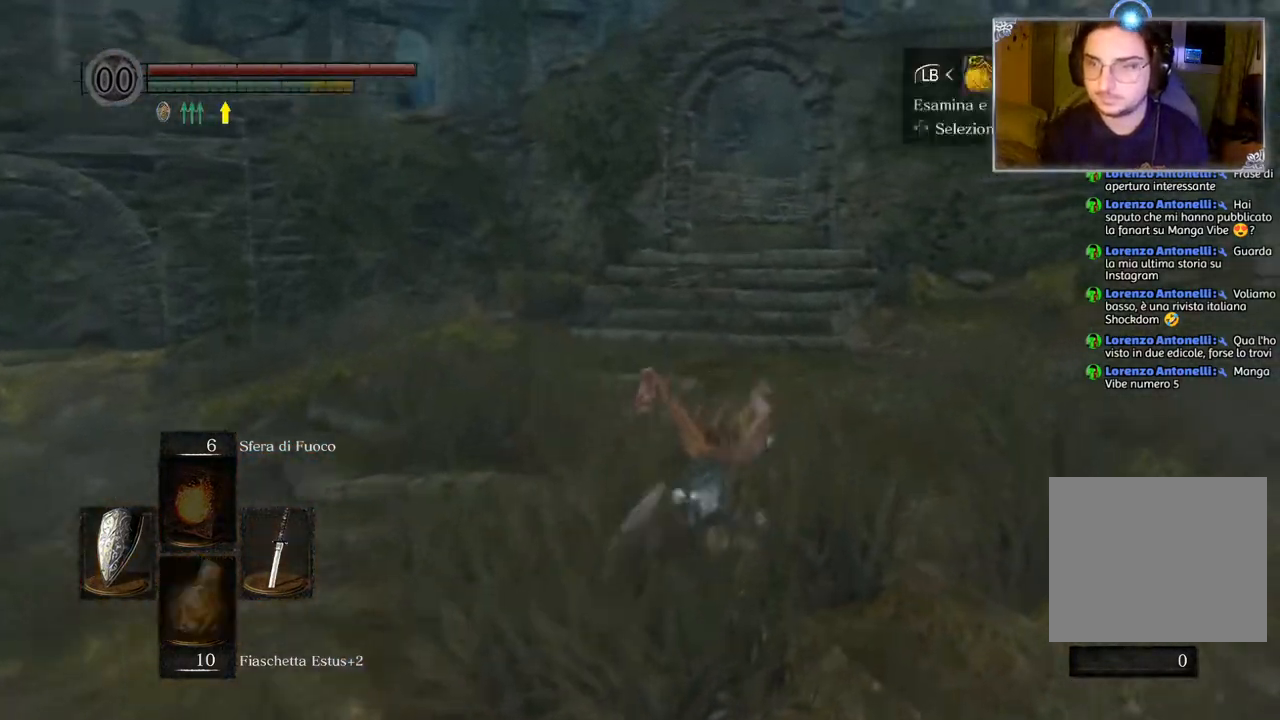
{"buttons": ["DPAD_RIGHT"], "left_stick": "center", "right_stick": "center", "events": [[17, "START", "up"], [250, "DPAD_RIGHT", "down"], [383, "DPAD_RIGHT", "up"], [467, "DPAD_RIGHT", "down"]]}
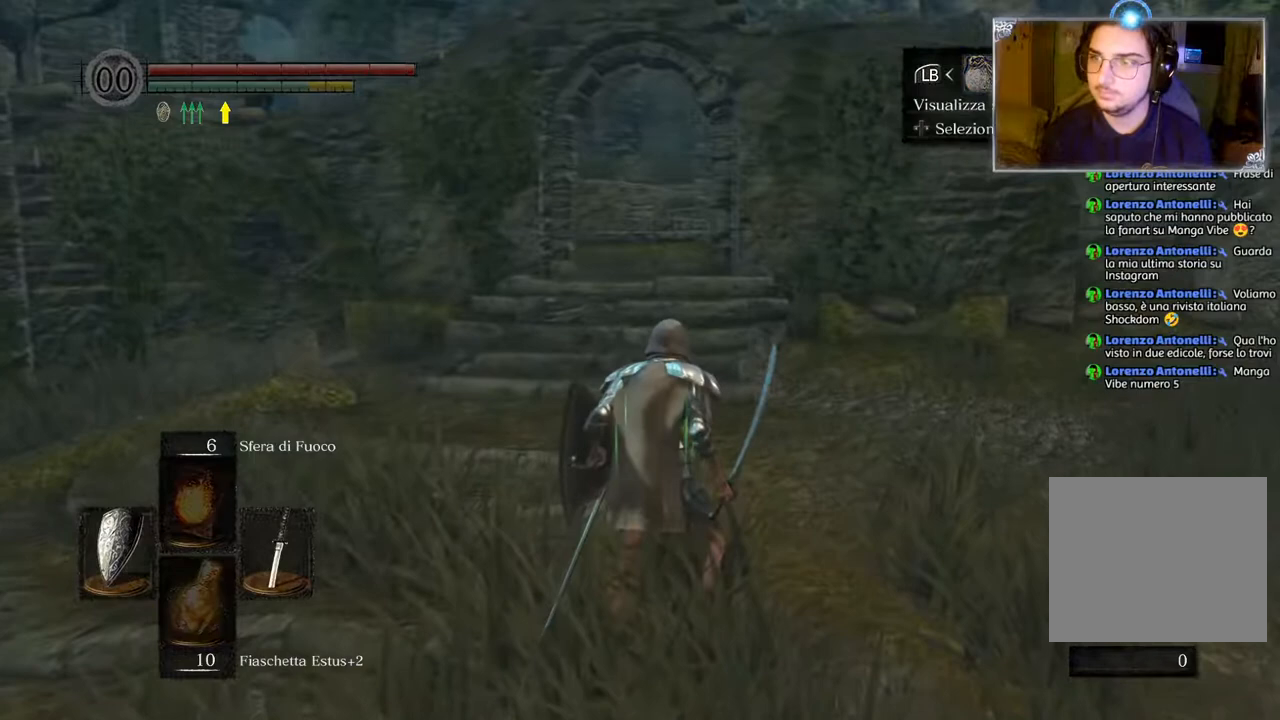
{"buttons": ["DPAD_LEFT"], "left_stick": "center", "right_stick": "center", "events": [[83, "DPAD_RIGHT", "up"], [133, "DPAD_RIGHT", "down"], [300, "DPAD_RIGHT", "up"], [500, "DPAD_LEFT", "down"]]}
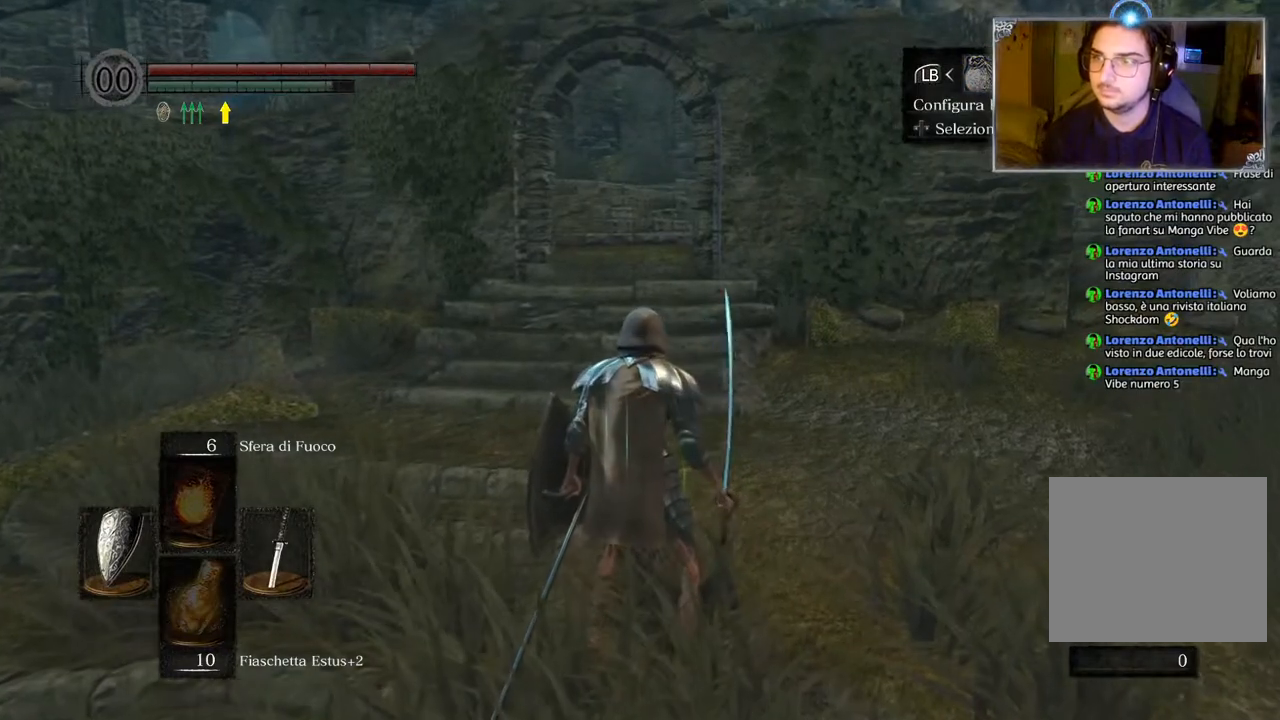
{"buttons": [], "left_stick": "center", "right_stick": "center", "events": [[117, "DPAD_LEFT", "up"], [267, "DPAD_RIGHT", "down"], [383, "DPAD_RIGHT", "up"]]}
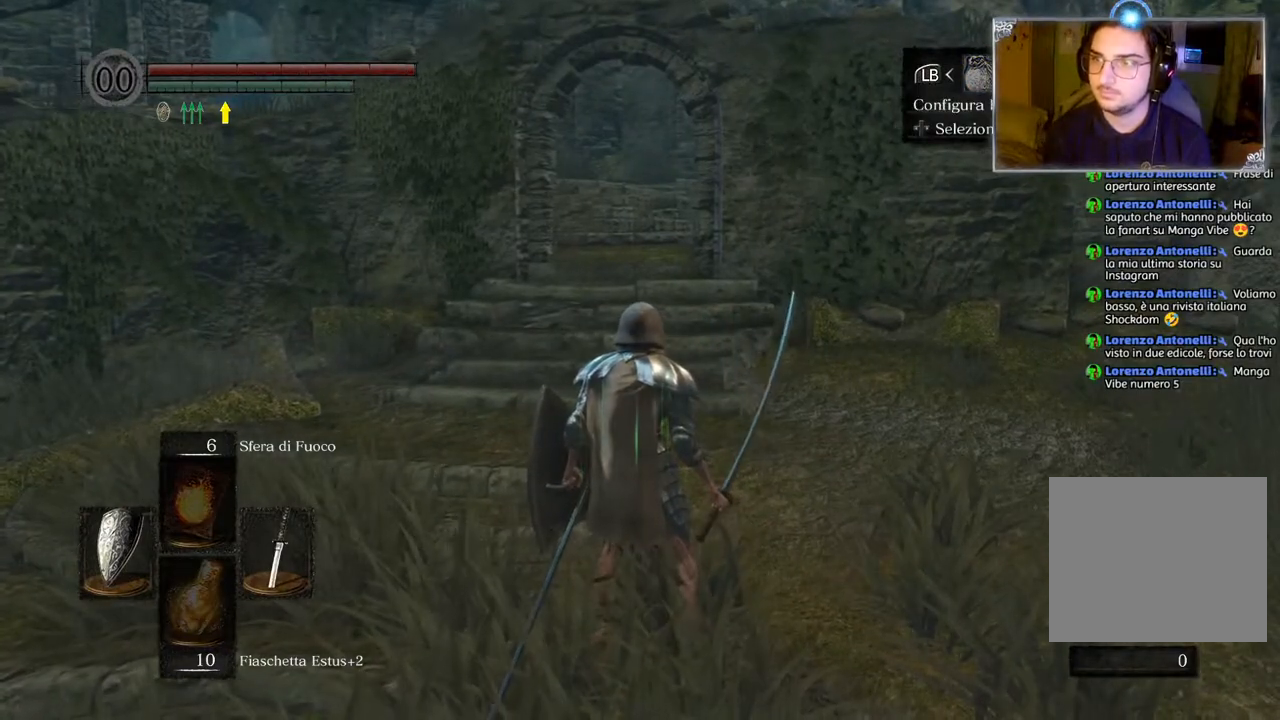
{"buttons": [], "left_stick": "center", "right_stick": "center", "events": [[217, "CROSS", "down"], [283, "CROSS", "up"]]}
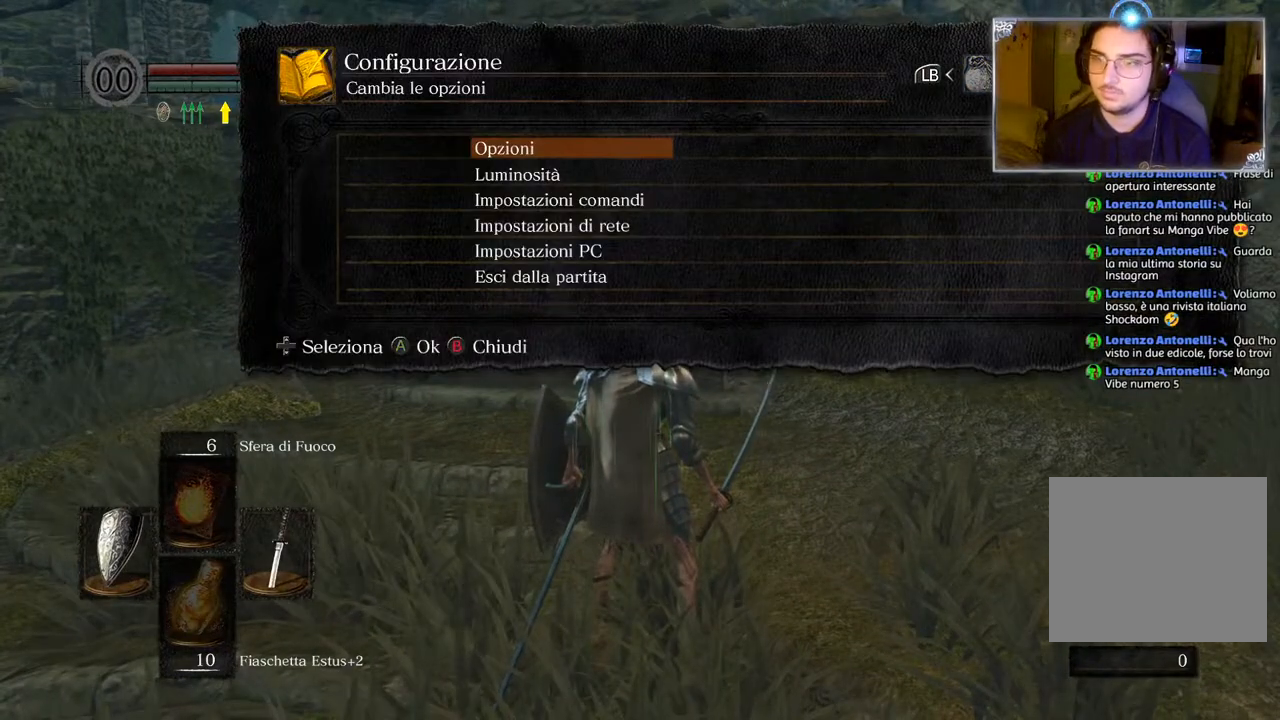
{"buttons": ["DPAD_DOWN"], "left_stick": "center", "right_stick": "center", "events": [[50, "DPAD_DOWN", "down"], [183, "DPAD_DOWN", "up"], [250, "DPAD_DOWN", "down"], [367, "DPAD_DOWN", "up"], [450, "DPAD_DOWN", "down"]]}
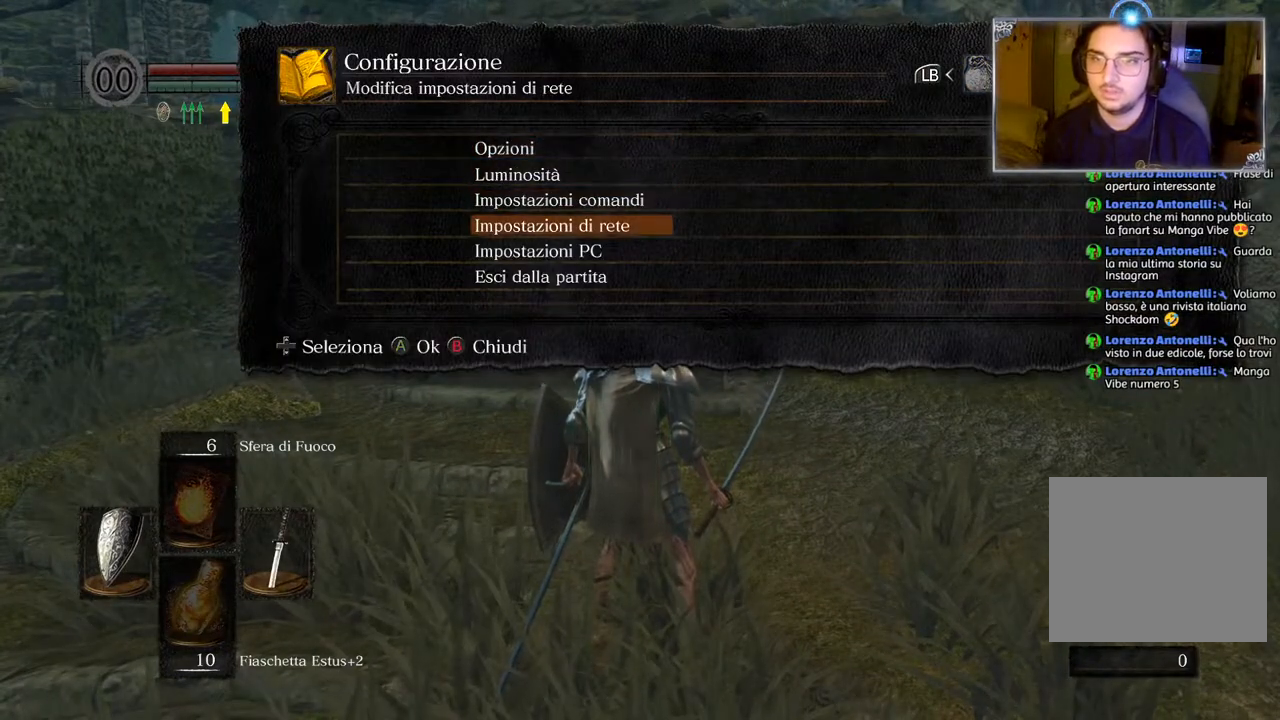
{"buttons": [], "left_stick": "center", "right_stick": "center", "events": [[50, "DPAD_DOWN", "up"], [117, "DPAD_DOWN", "down"], [250, "CROSS", "down"], [250, "DPAD_DOWN", "up"], [367, "CROSS", "up"]]}
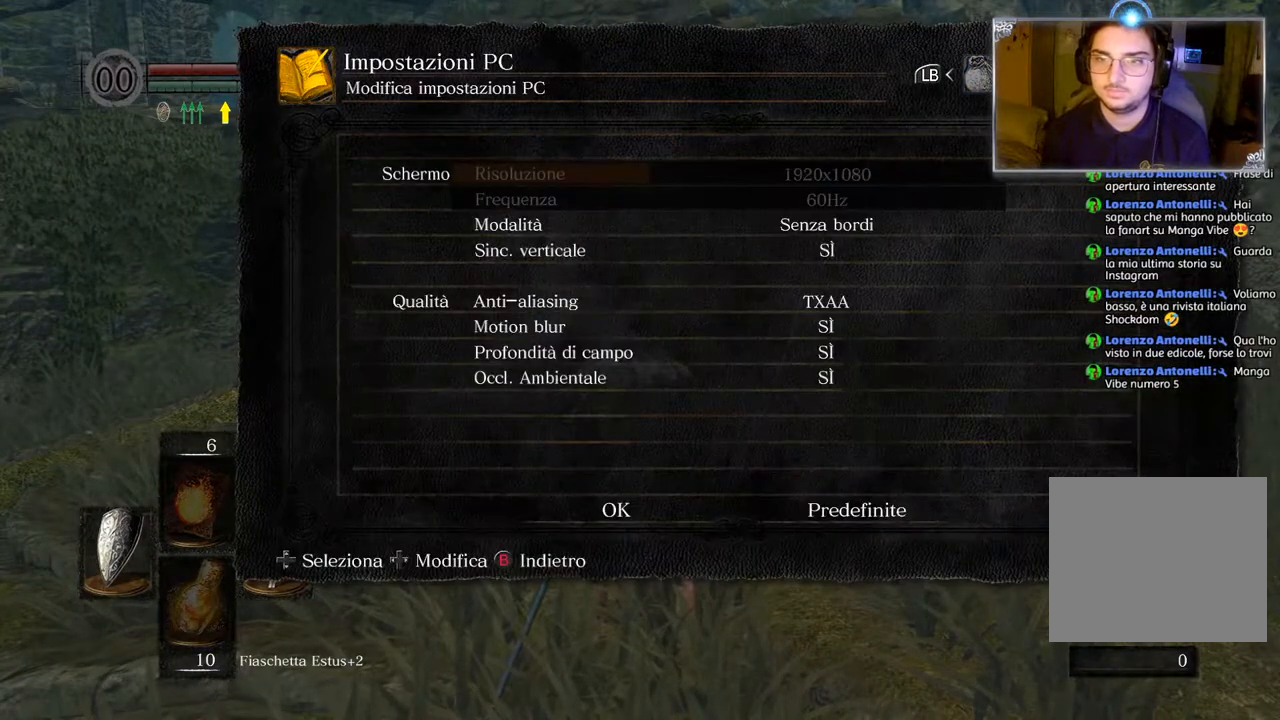
{"buttons": [], "left_stick": "center", "right_stick": "center", "events": [[217, "DPAD_DOWN", "down"], [283, "DPAD_DOWN", "up"], [400, "DPAD_DOWN", "down"], [450, "DPAD_DOWN", "up"]]}
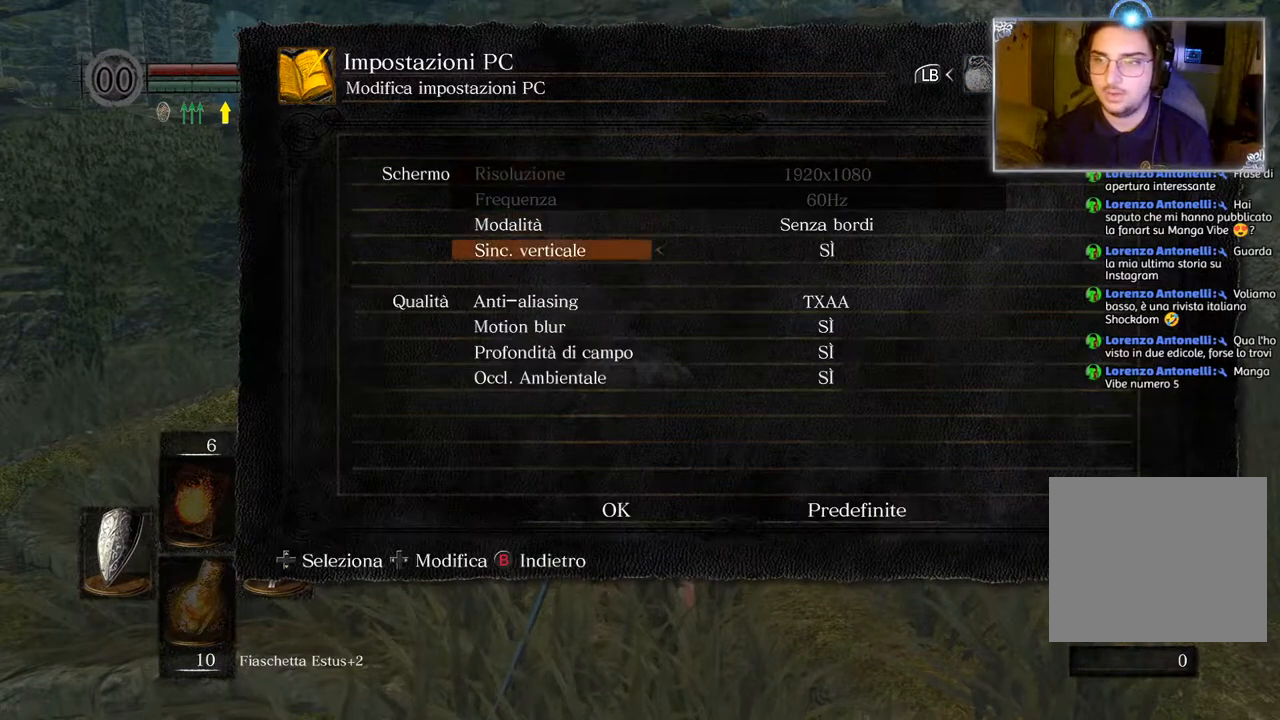
{"buttons": [], "left_stick": "center", "right_stick": "center", "events": [[417, "R1", "down"], [483, "R1", "up"]]}
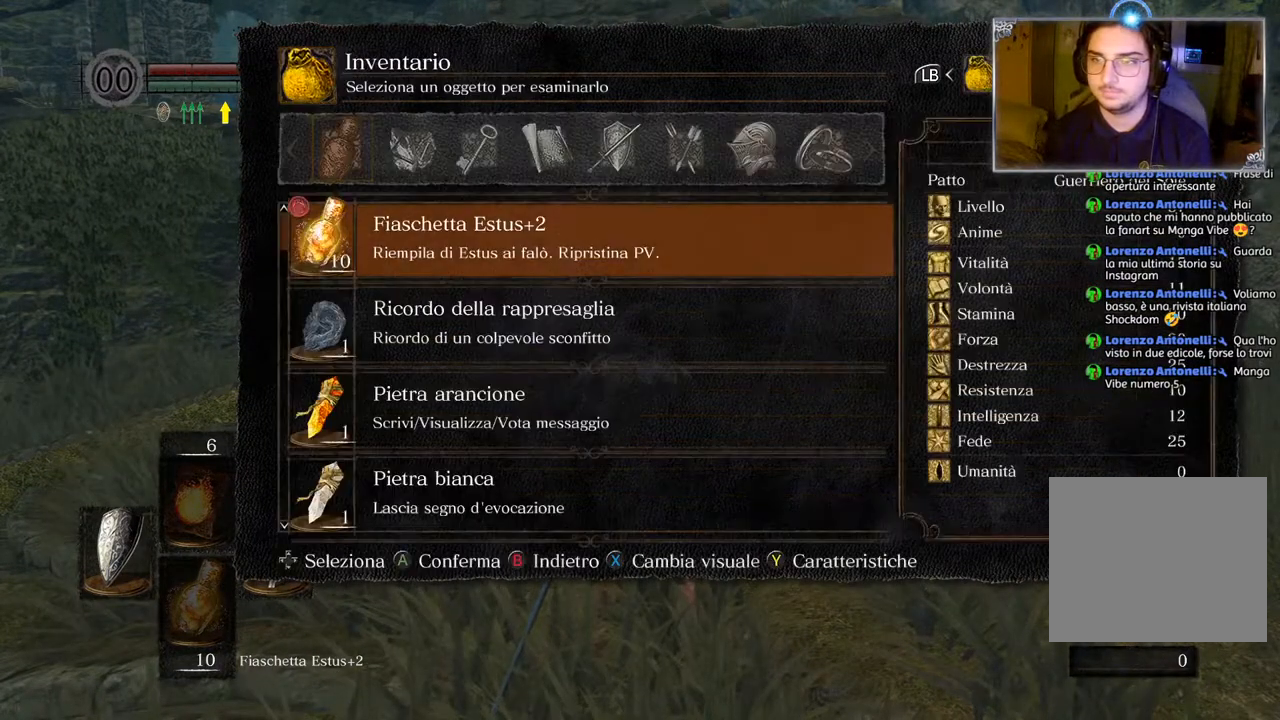
{"buttons": [], "left_stick": "center", "right_stick": "center", "events": [[150, "CIRCLE", "down"], [250, "CIRCLE", "up"]]}
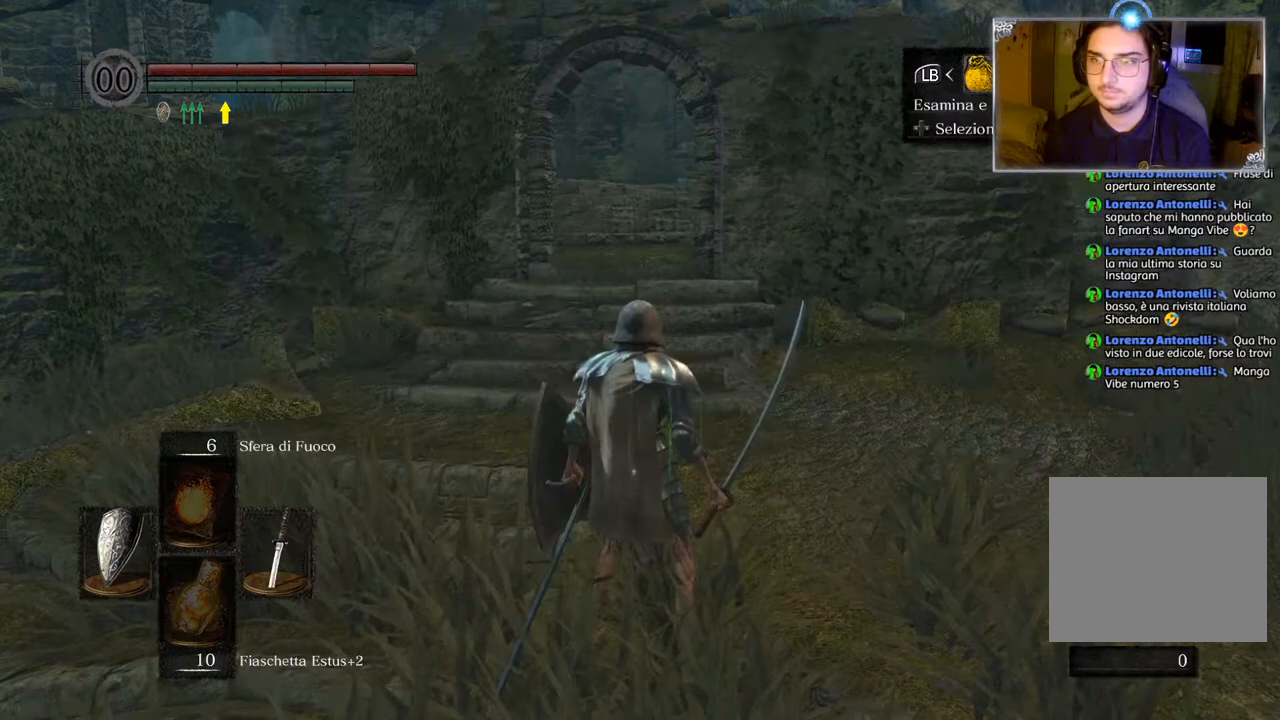
{"buttons": ["CROSS"], "left_stick": "center", "right_stick": "center", "events": [[233, "L1", "down"], [383, "L1", "up"], [450, "CROSS", "down"]]}
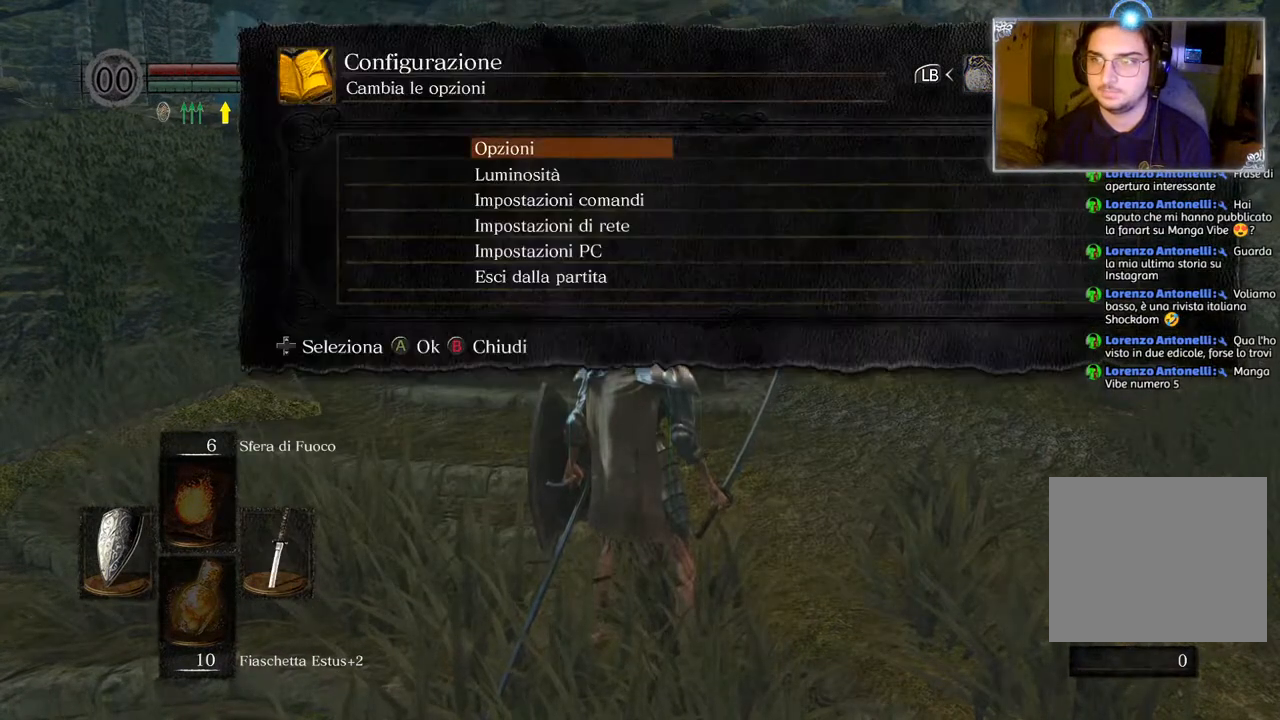
{"buttons": [], "left_stick": "center", "right_stick": "center", "events": [[67, "CROSS", "up"], [317, "DPAD_DOWN", "down"], [400, "DPAD_DOWN", "up"]]}
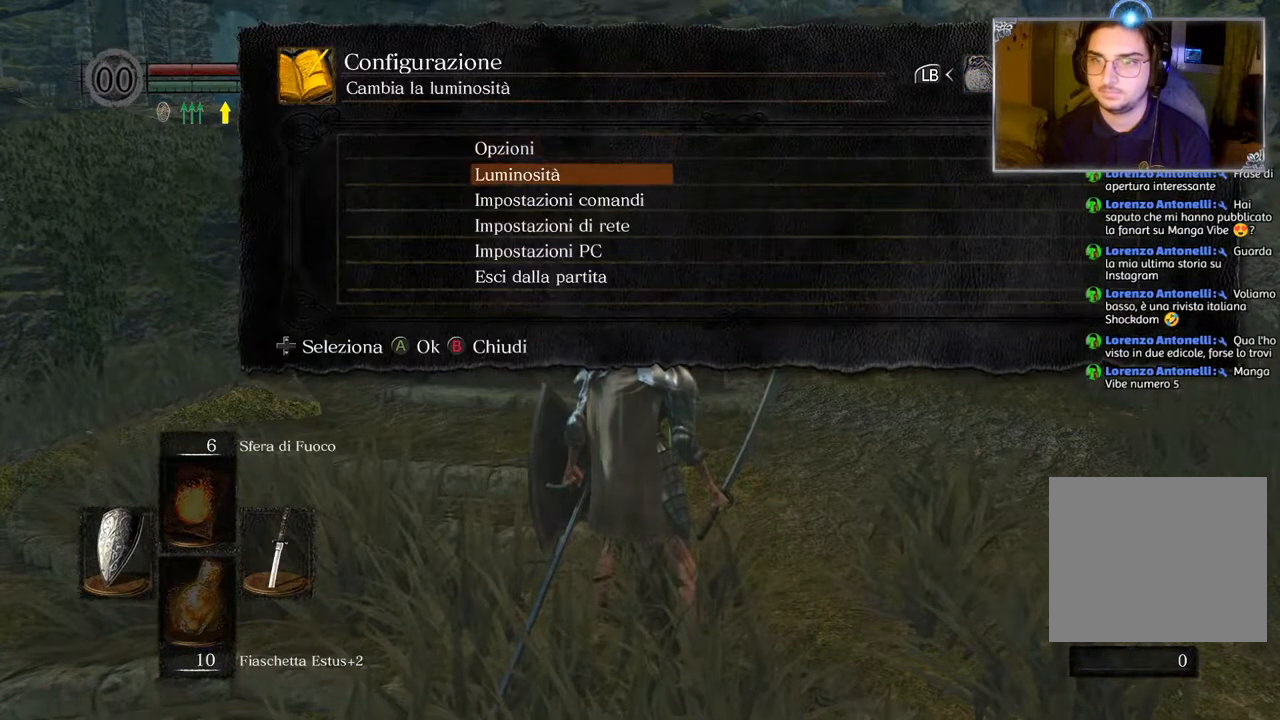
{"buttons": [], "left_stick": "center", "right_stick": "center", "events": [[33, "DPAD_DOWN", "down"], [83, "DPAD_DOWN", "up"], [217, "DPAD_DOWN", "down"], [267, "DPAD_DOWN", "up"], [383, "DPAD_DOWN", "down"], [450, "DPAD_DOWN", "up"]]}
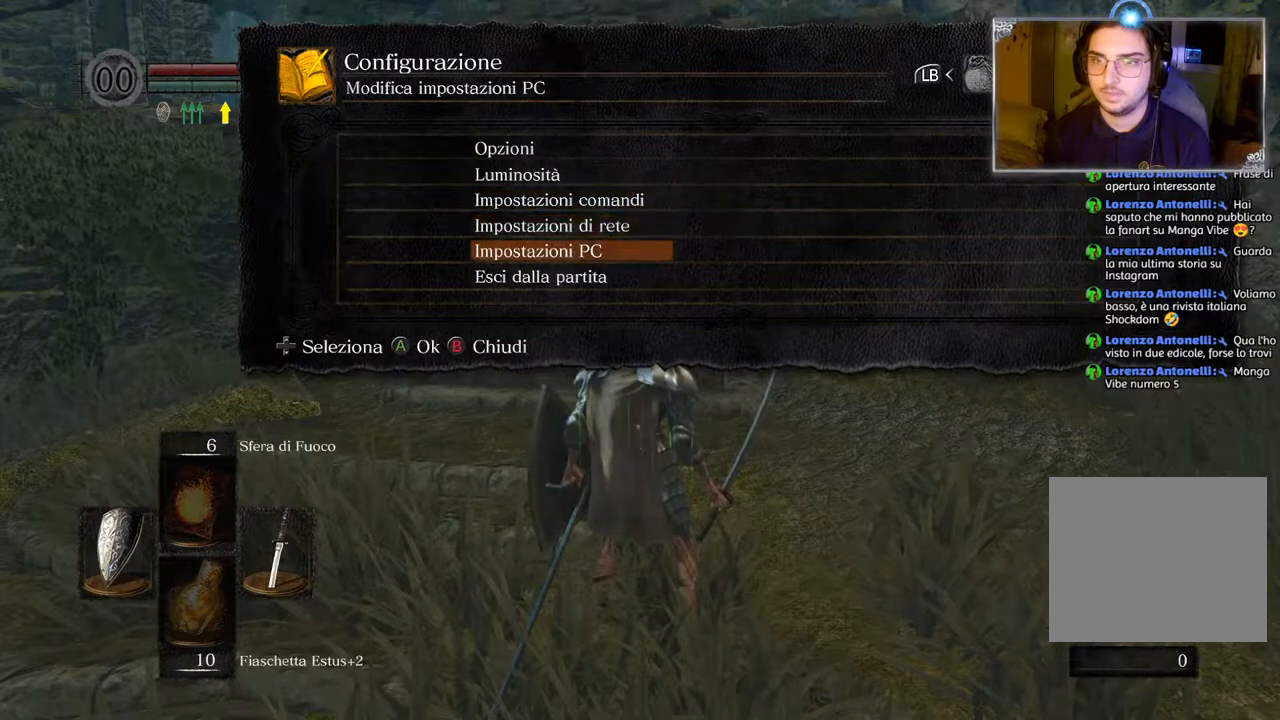
{"buttons": [], "left_stick": "center", "right_stick": "center", "events": [[50, "DPAD_DOWN", "down"], [133, "DPAD_DOWN", "up"], [383, "DPAD_UP", "down"], [450, "DPAD_UP", "up"]]}
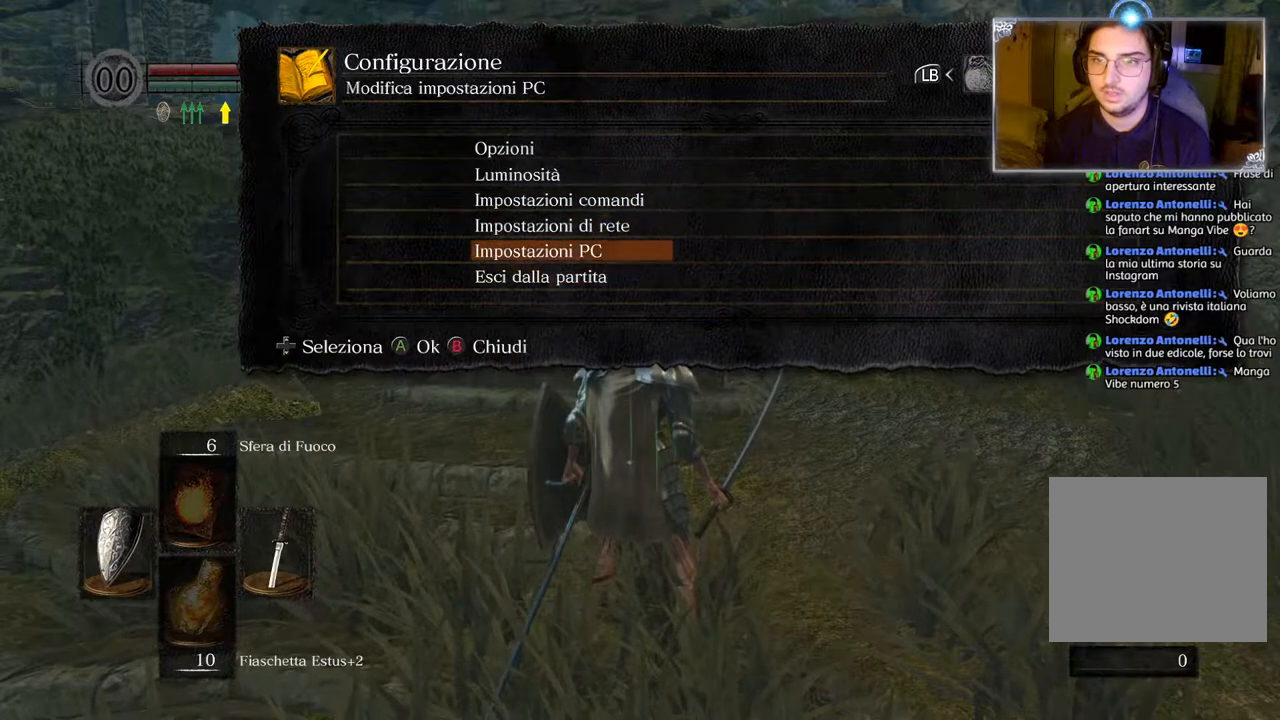
{"buttons": [], "left_stick": "center", "right_stick": "center", "events": [[50, "DPAD_UP", "down"], [117, "DPAD_UP", "up"], [233, "DPAD_UP", "down"], [317, "DPAD_UP", "up"], [383, "DPAD_UP", "down"], [483, "DPAD_UP", "up"]]}
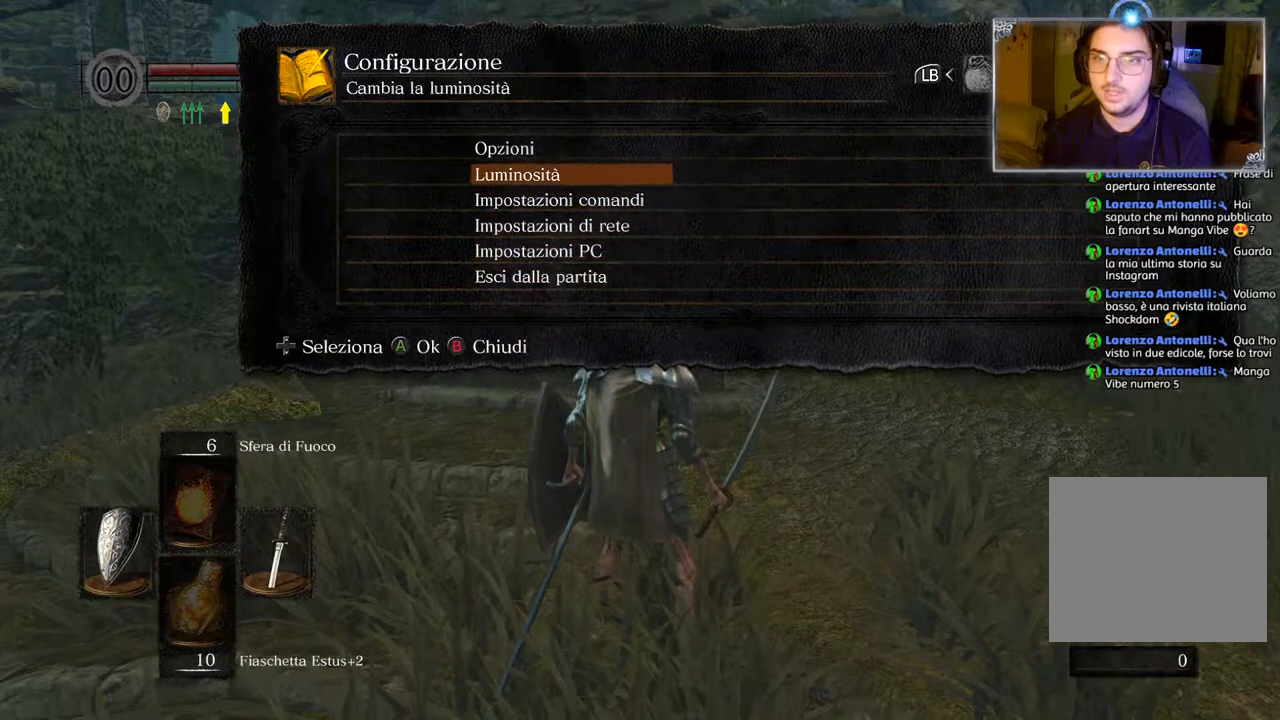
{"buttons": ["DPAD_DOWN"], "left_stick": "center", "right_stick": "center", "events": [[33, "DPAD_UP", "down"], [150, "CROSS", "down"], [167, "DPAD_UP", "up"], [250, "CROSS", "up"], [417, "DPAD_DOWN", "down"]]}
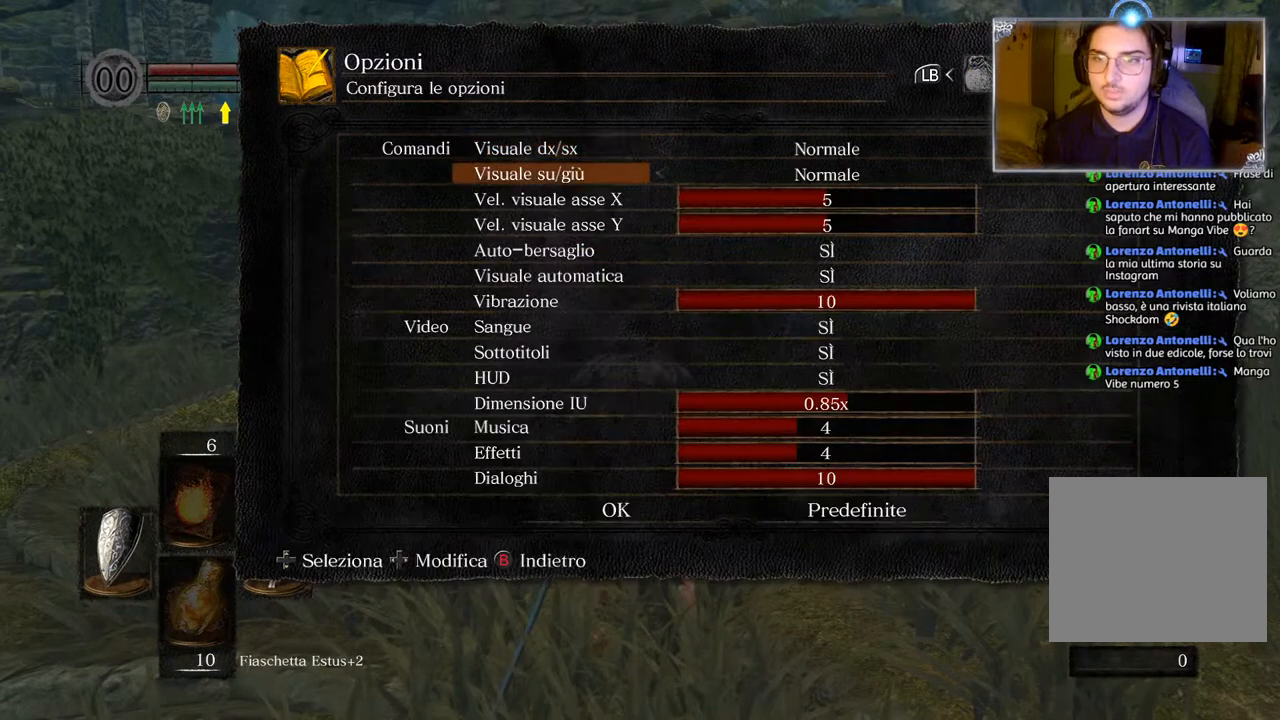
{"buttons": ["DPAD_DOWN"], "left_stick": "center", "right_stick": "center", "events": [[33, "DPAD_DOWN", "up"], [117, "DPAD_DOWN", "down"], [200, "DPAD_DOWN", "up"], [250, "DPAD_DOWN", "down"], [367, "DPAD_DOWN", "up"], [450, "DPAD_DOWN", "down"]]}
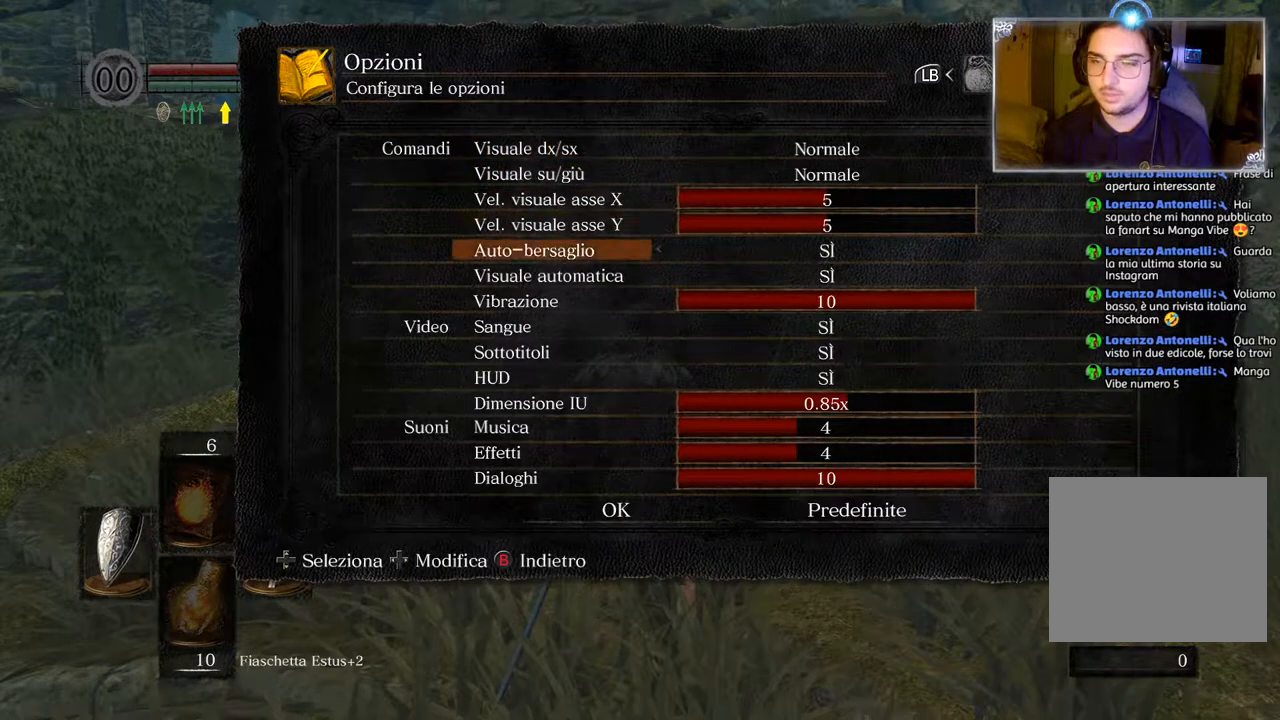
{"buttons": ["DPAD_DOWN"], "left_stick": "center", "right_stick": "center", "events": [[17, "DPAD_DOWN", "up"], [117, "DPAD_DOWN", "down"], [217, "DPAD_DOWN", "up"], [283, "DPAD_DOWN", "down"], [383, "DPAD_DOWN", "up"], [483, "DPAD_DOWN", "down"]]}
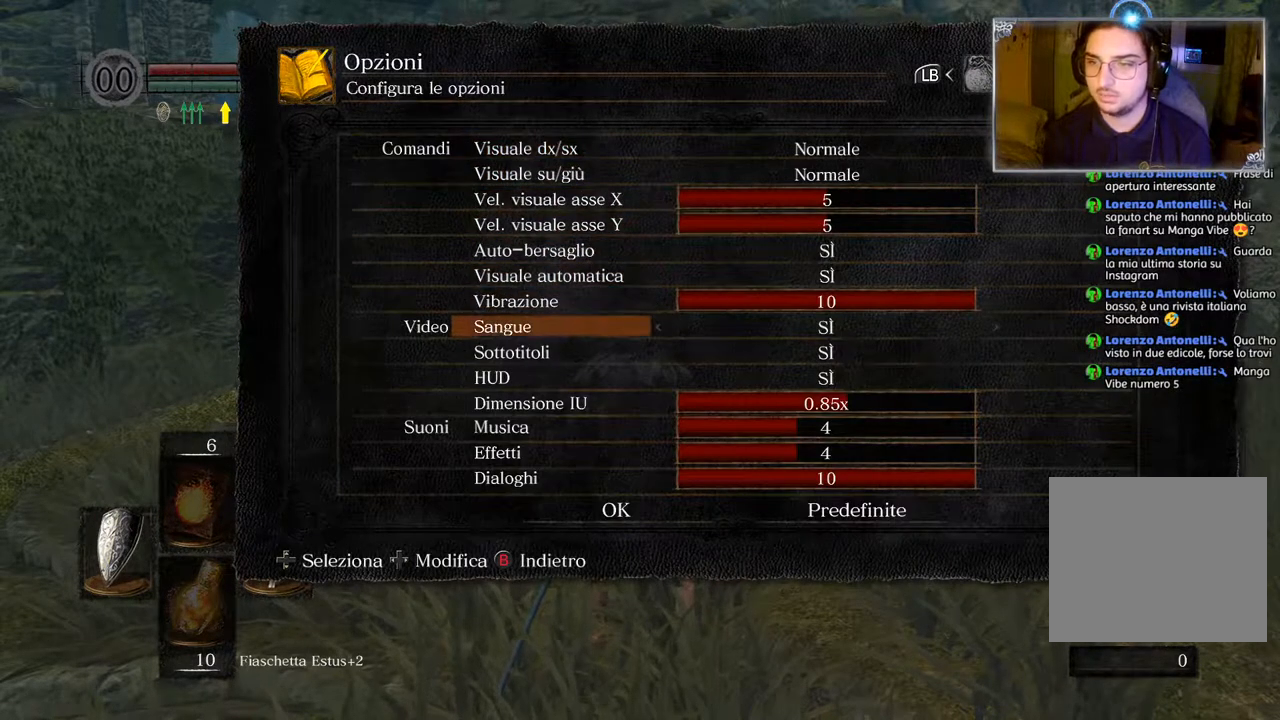
{"buttons": [], "left_stick": "center", "right_stick": "center", "events": [[50, "DPAD_DOWN", "up"], [383, "DPAD_DOWN", "down"], [467, "DPAD_DOWN", "up"]]}
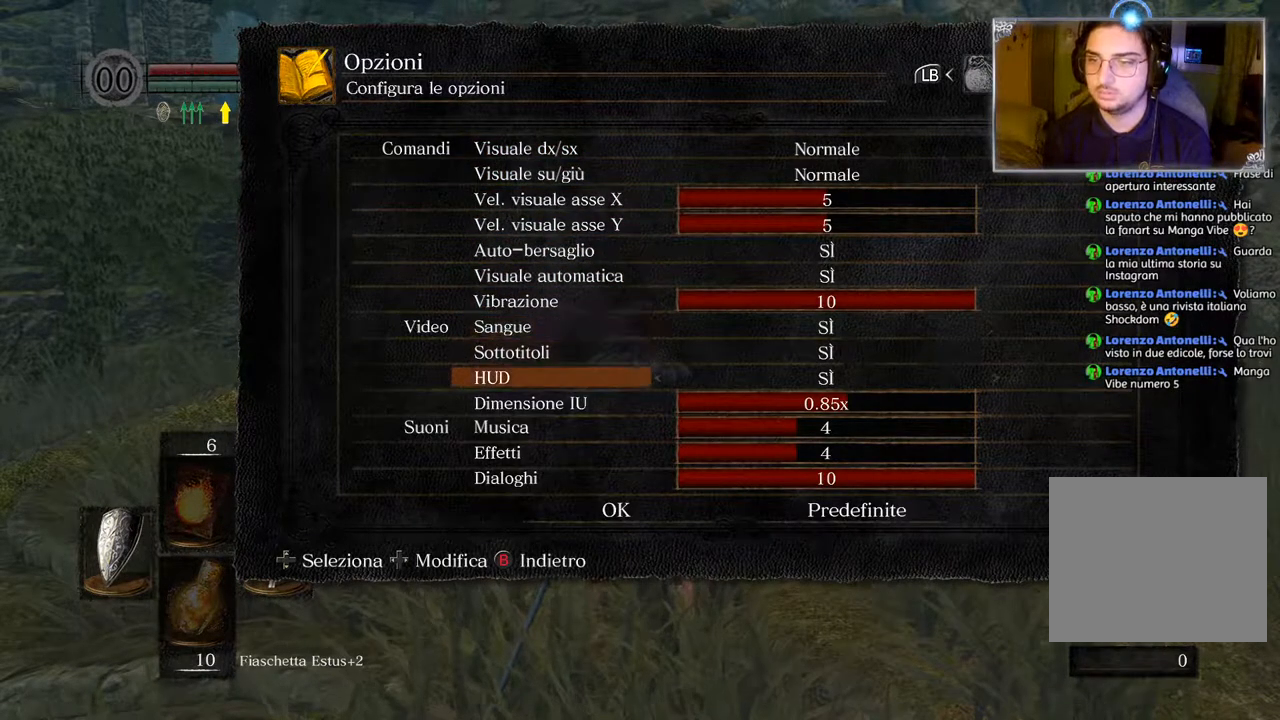
{"buttons": [], "left_stick": "center", "right_stick": "center", "events": [[67, "DPAD_DOWN", "down"], [150, "DPAD_DOWN", "up"], [250, "DPAD_DOWN", "down"], [317, "DPAD_DOWN", "up"], [417, "DPAD_DOWN", "down"], [500, "DPAD_DOWN", "up"]]}
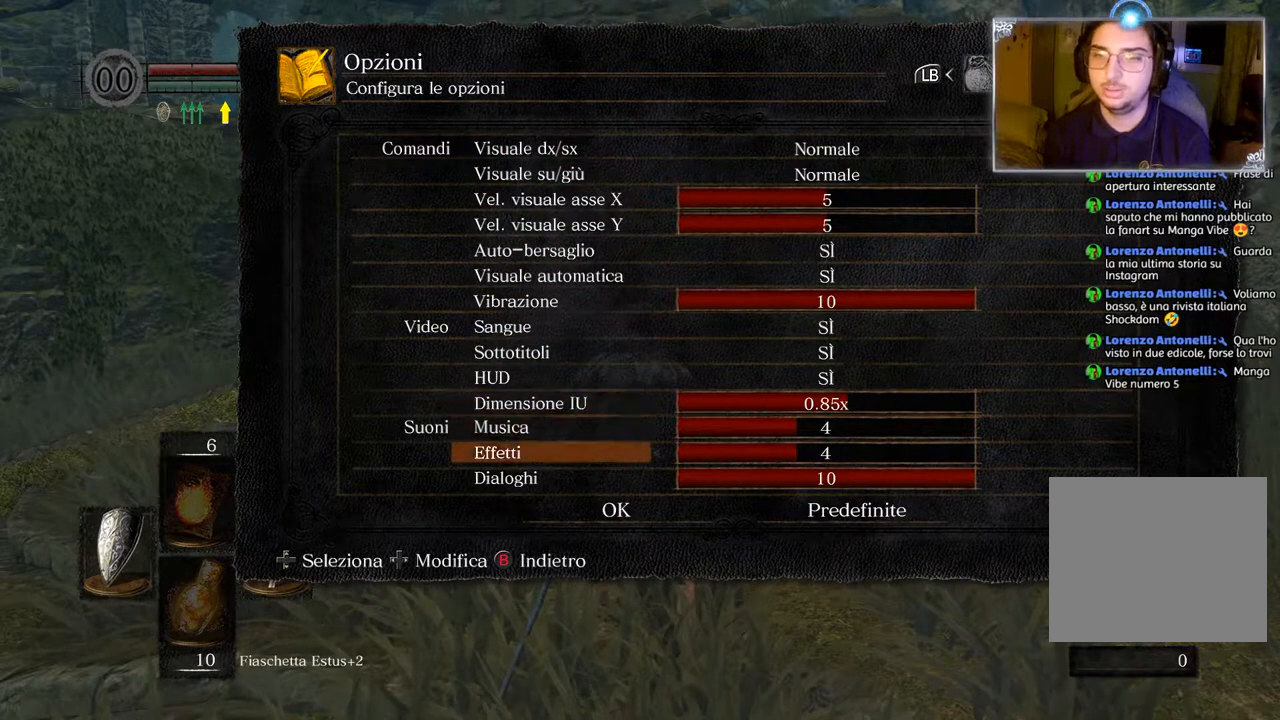
{"buttons": ["DPAD_LEFT"], "left_stick": "center", "right_stick": "center", "events": [[83, "DPAD_DOWN", "down"], [183, "DPAD_DOWN", "up"], [450, "DPAD_LEFT", "down"]]}
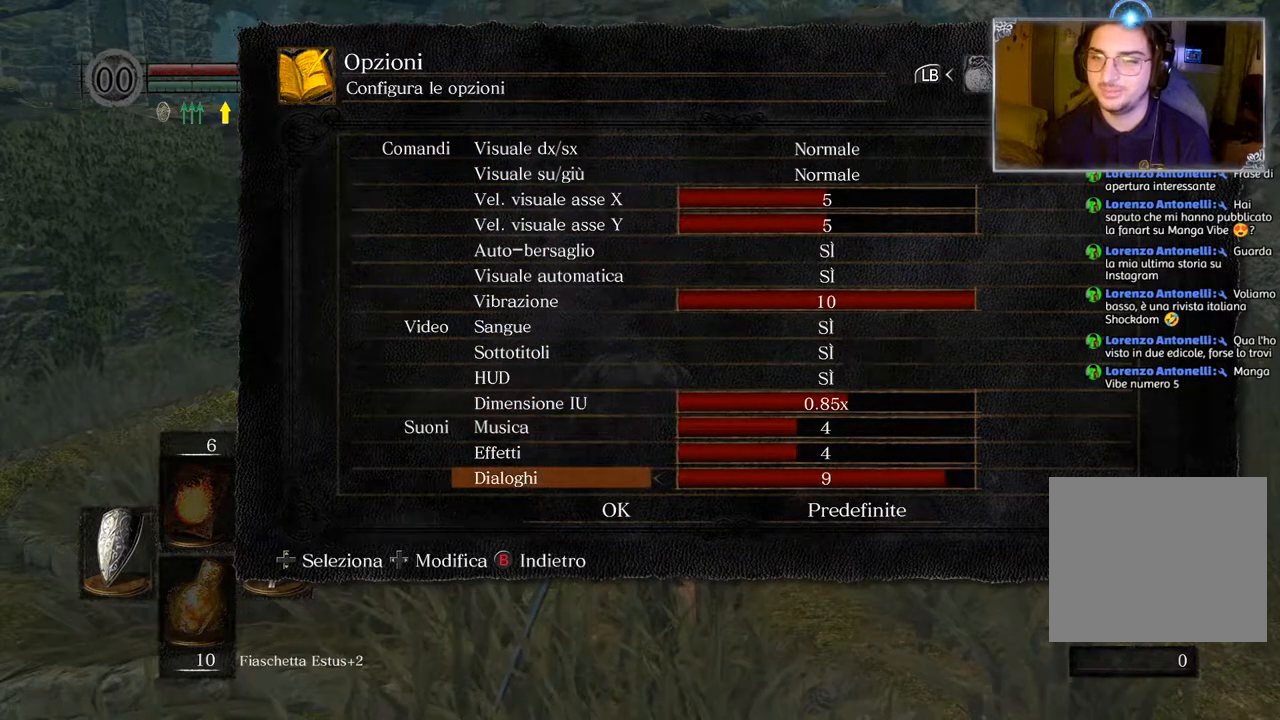
{"buttons": [], "left_stick": "center", "right_stick": "center", "events": [[50, "DPAD_LEFT", "up"], [183, "DPAD_LEFT", "down"], [283, "DPAD_LEFT", "up"]]}
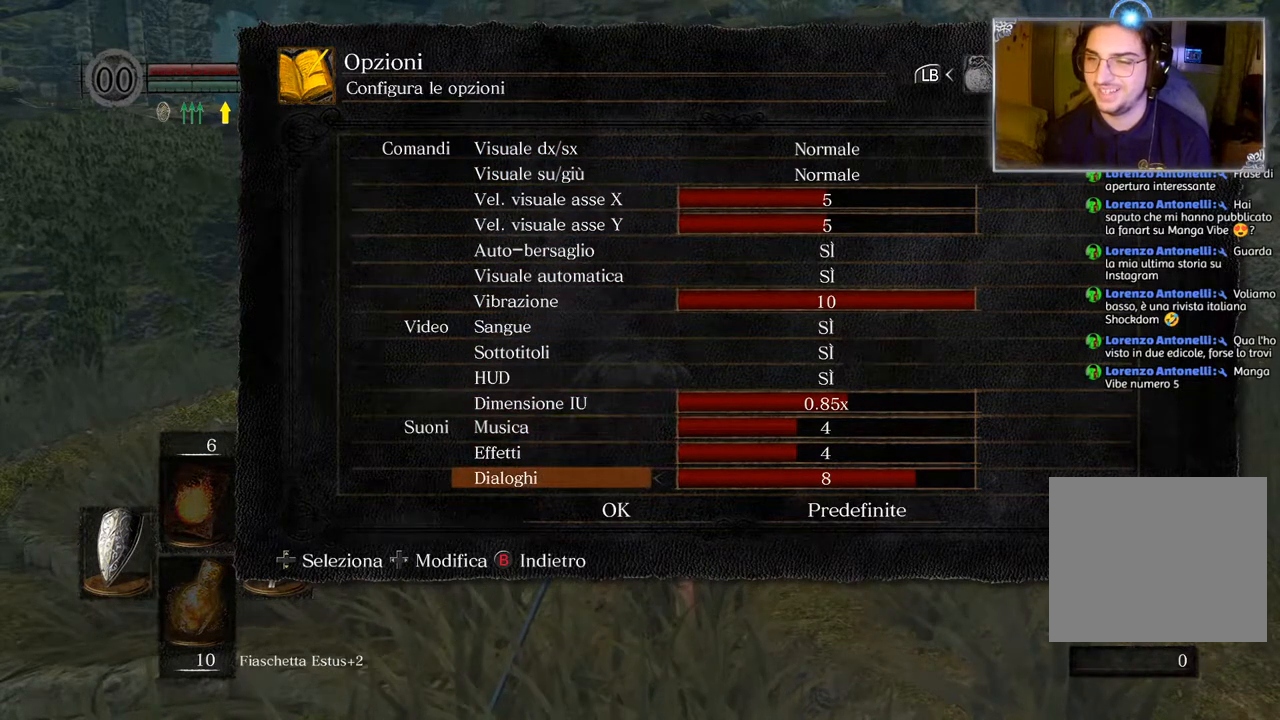
{"buttons": [], "left_stick": "center", "right_stick": "center", "events": [[83, "DPAD_RIGHT", "down"], [133, "DPAD_RIGHT", "up"], [367, "CIRCLE", "down"], [433, "CIRCLE", "up"]]}
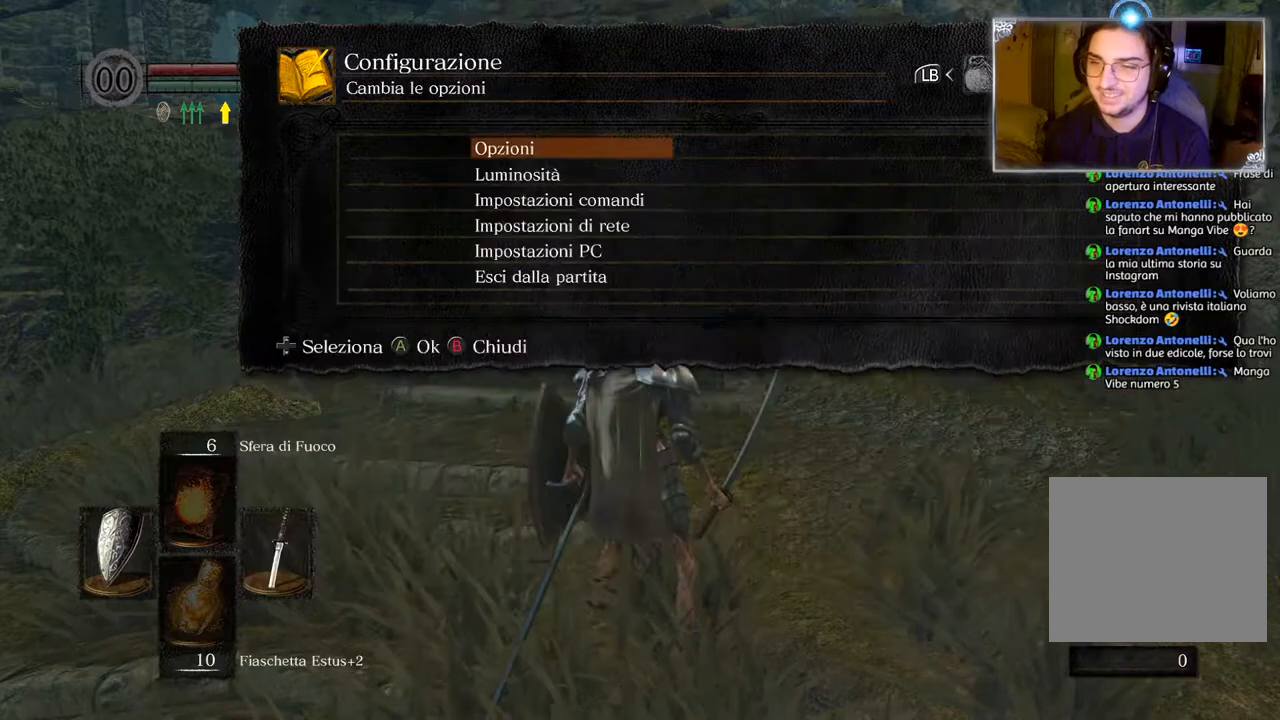
{"buttons": ["CIRCLE"], "left_stick": "center", "right_stick": "center", "events": [[317, "CIRCLE", "down"], [383, "CIRCLE", "up"], [467, "CIRCLE", "down"]]}
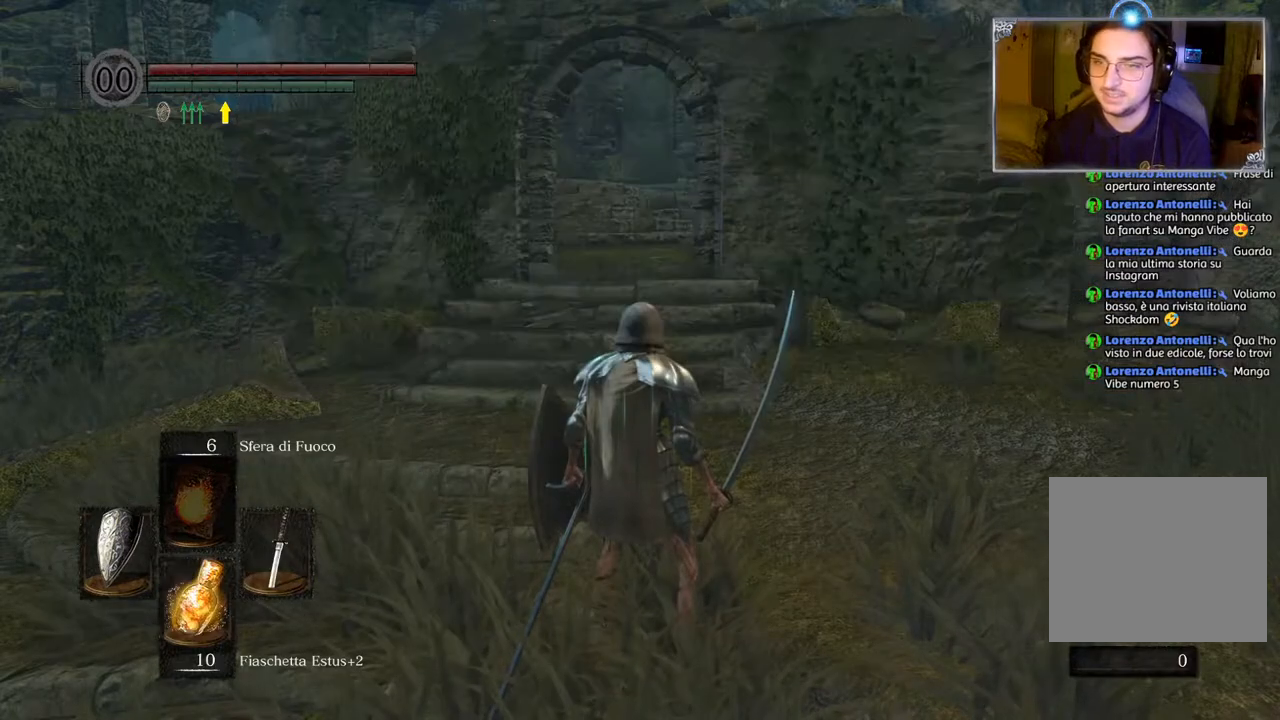
{"buttons": [], "left_stick": "left", "right_stick": "left", "events": [[50, "CIRCLE", "up"], [317, "right_stick", "left"], [400, "left_stick", "left"]]}
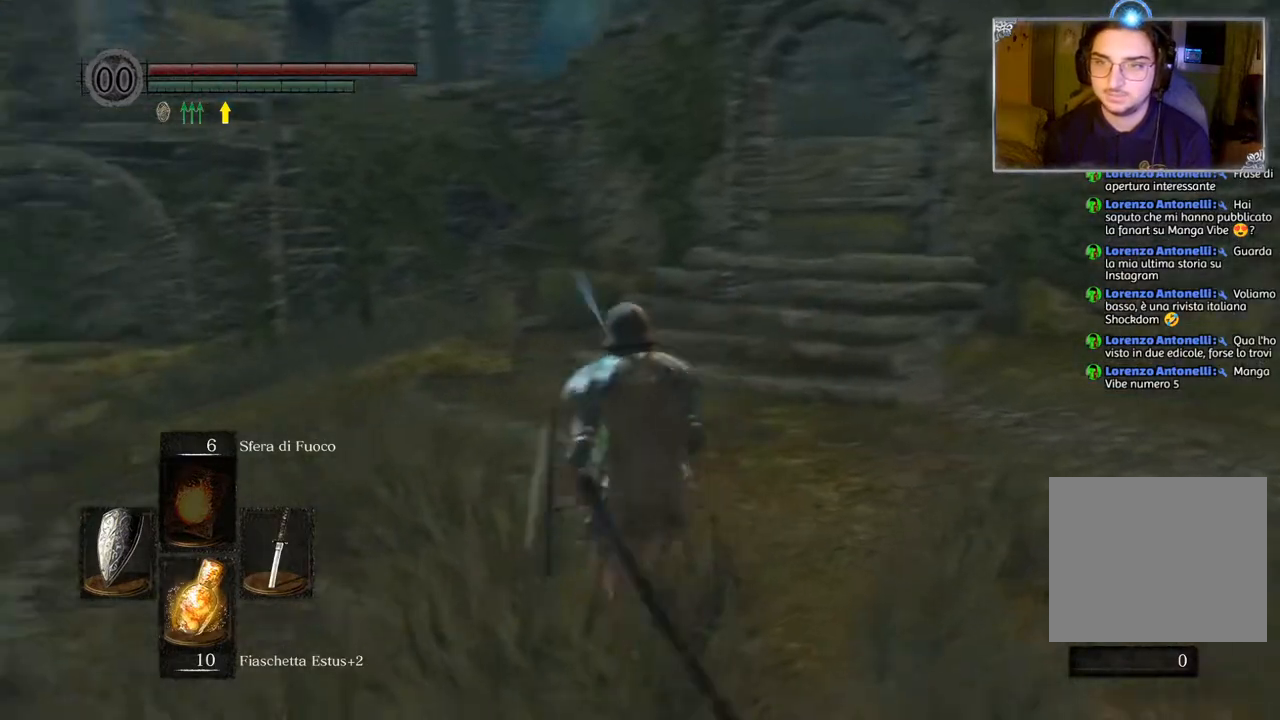
{"buttons": [], "left_stick": "up-left", "right_stick": "center", "events": [[217, "left_stick", "up"], [250, "right_stick", "center"], [367, "TRIANGLE", "down"], [417, "TRIANGLE", "up"], [483, "left_stick", "up-left"]]}
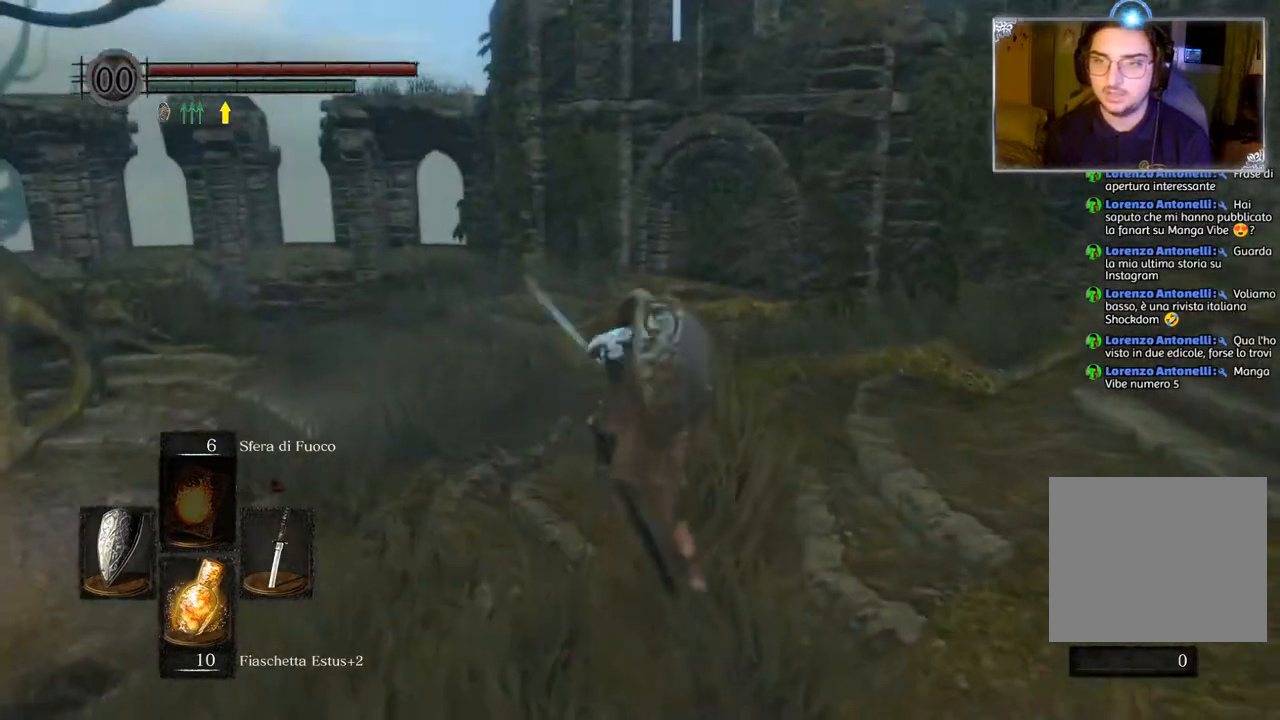
{"buttons": ["CIRCLE"], "left_stick": "up-left", "right_stick": "center", "events": [[117, "right_stick", "left"], [150, "left_stick", "down-left"], [217, "left_stick", "down-right"], [350, "left_stick", "up-right"], [350, "right_stick", "center"], [450, "CIRCLE", "down"], [500, "left_stick", "up-left"]]}